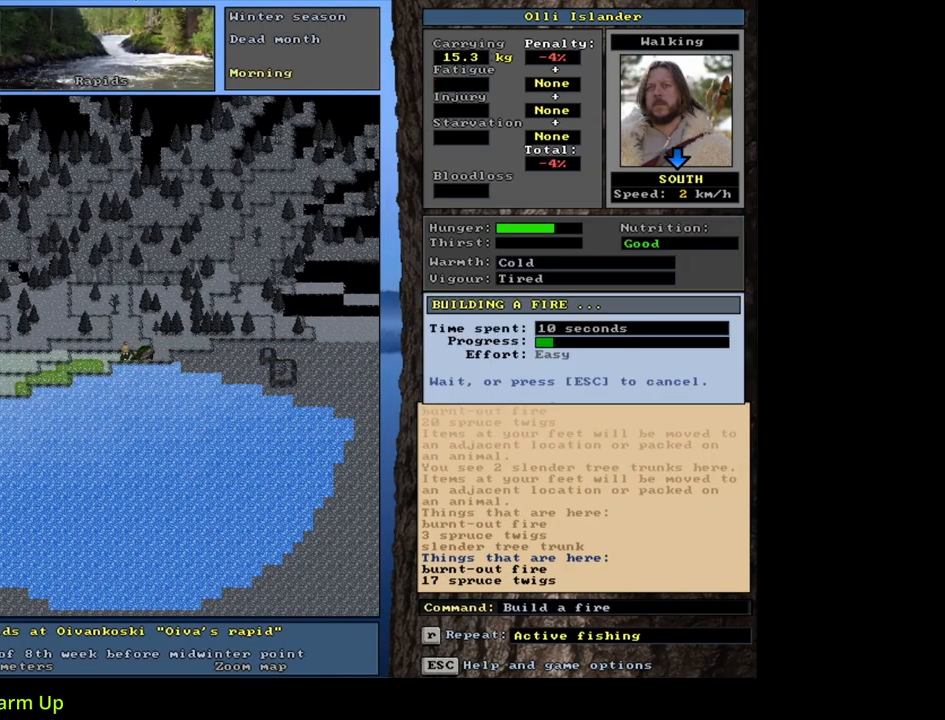
Gameplay with keyboard and mouse; each line is a JSON object with the keys and mouse buttons held at the frame after it. "events" lists presses ("down") and releases ("up") of ".", "/", "0", "1", "2", "3", "4", "5", "6", "7", "8", "9", "a", "alt_l", "alt_r", "b", "backslash", "backspace", "c", "caps_lock", "comma", "ctrl_l", "ctrl_r", "d", "down", "e", "equals", "escape", "f", "f1", "f10", "f11", "f12", "f2", "f3", "f4", "f5", "f6", "f7", "f8", "f9", "g", "h", "i", "j", "k", "l", "lbracket", "left", "m", "minus", "n", "num0", "num1", "num2", "num3", "num4", "num5", "num6", "num7", "num8", "num9", "o", "p", "q", "quote", "r", "rbracket", "return", "right", "s", "semicolon", "shift_l", "shift_r", "space", "super", "t", "tab", "tilde", "u", "up", "v", "w", "x", "y", "z", "mouse_left", "mouse_wheel", "mouse_right", "mouse_mb4" and "mouse_mb5" between this image and that frame as [ms after this image, input, new state], when the widget could be followed in between. "mouse_left", "mouse_wheel", "mouse_right", "mouse_mb4", "mouse_mb5" = the "left", "wheel", "right", "mb4", "mb5" buttons of the "mouse" list. No other keys are recorded. "wheel" means that the mouse wheel is clicked or scrolled. Mouse movement is not recorded.
{"keys": [], "mouse": [], "events": [[50, "6", "up"]]}
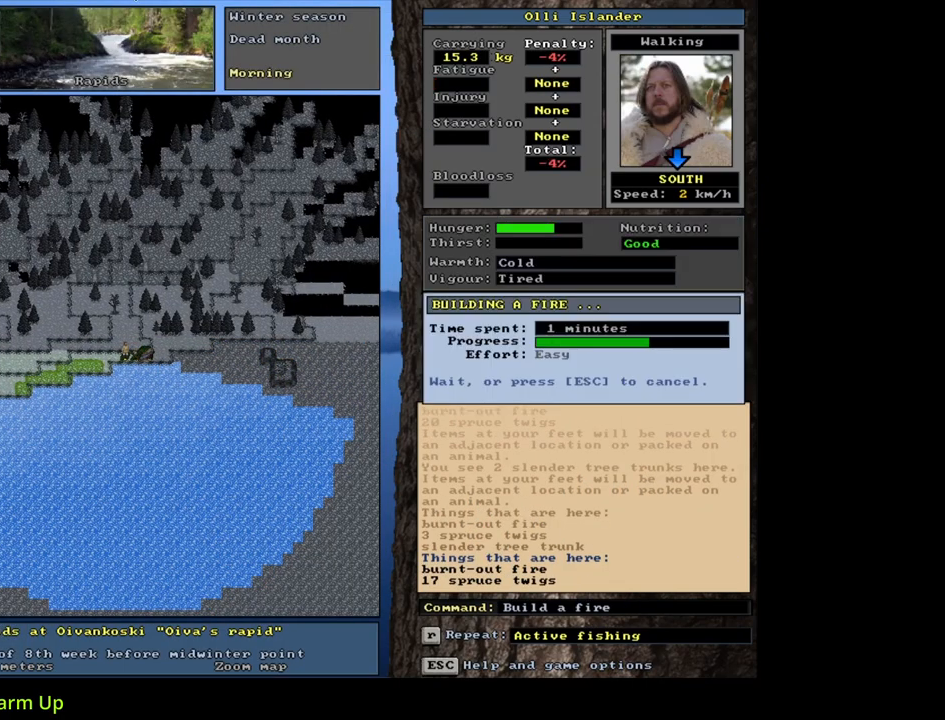
{"keys": [], "mouse": [], "events": []}
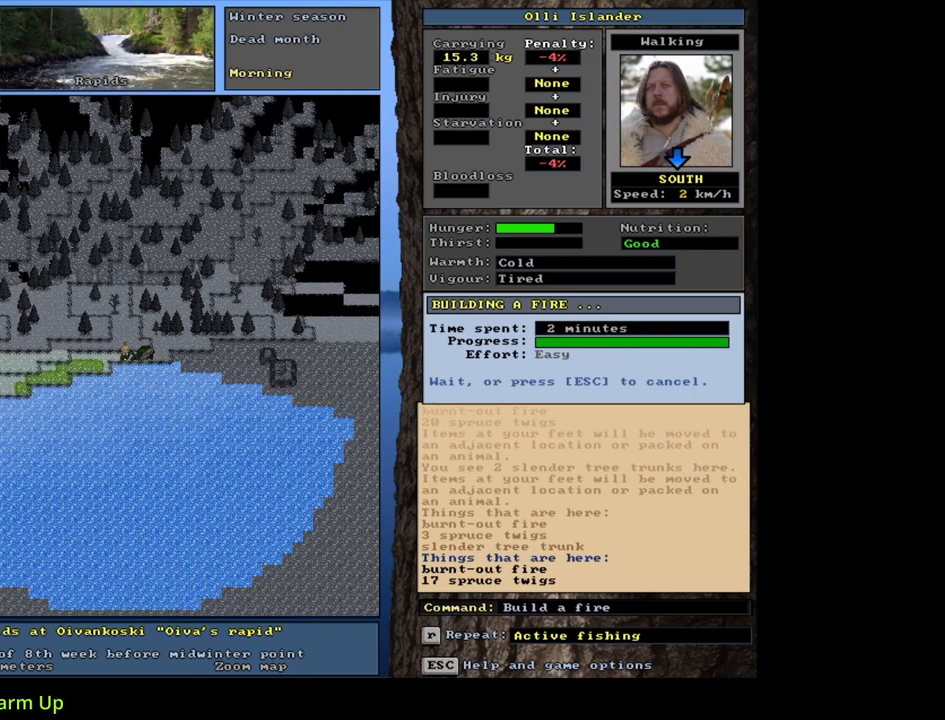
{"keys": [], "mouse": [], "events": []}
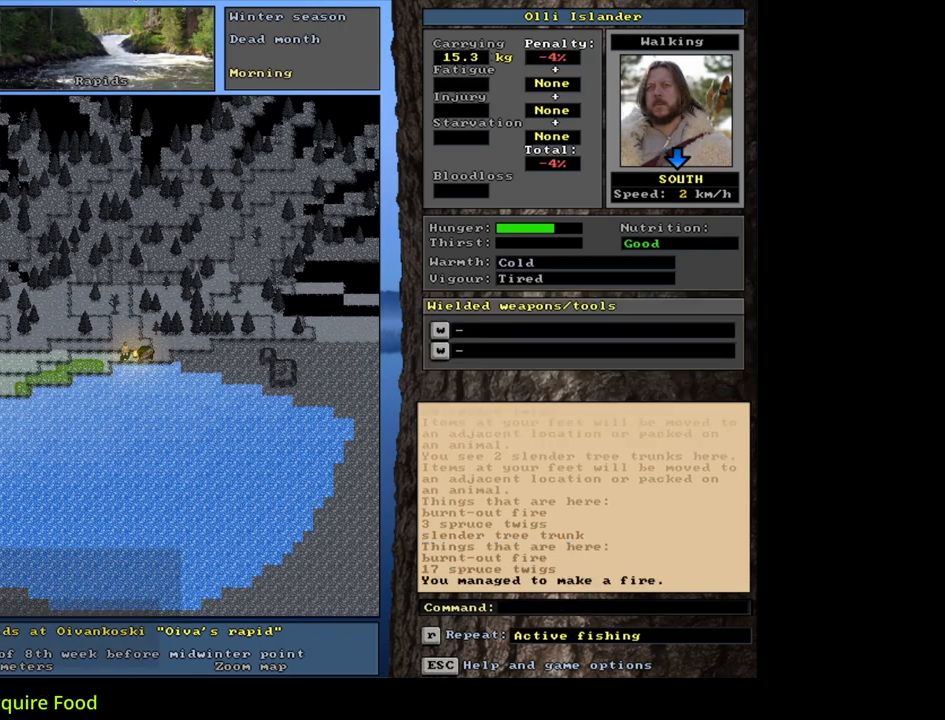
{"keys": ["ctrl_l"], "mouse": [], "events": [[283, "ctrl_l", "down"]]}
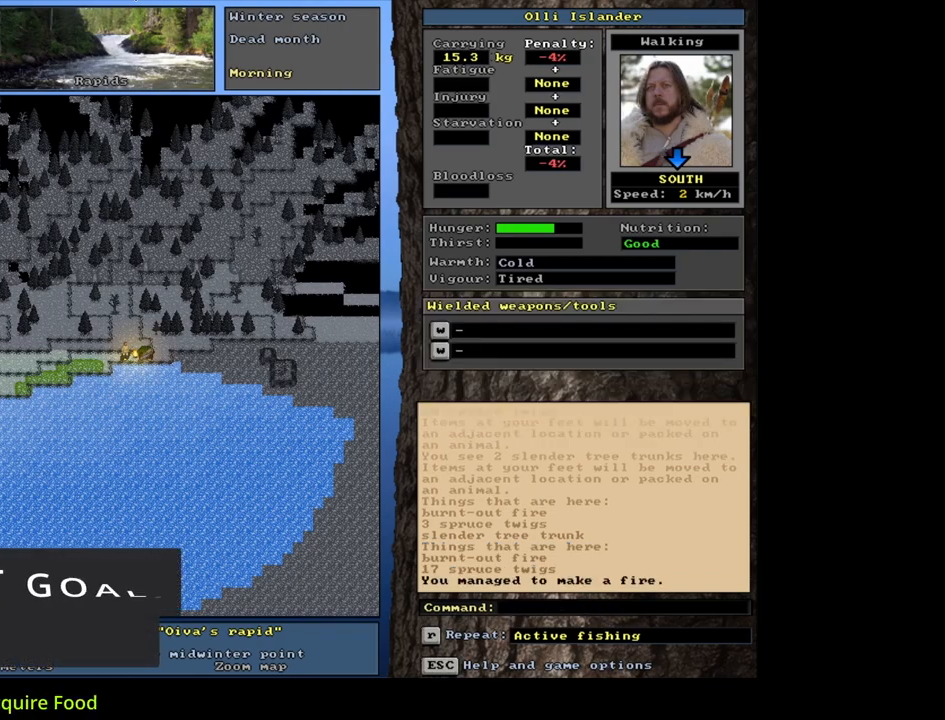
{"keys": [], "mouse": [], "events": [[17, "num9", "down"], [117, "num9", "up"], [233, "num3", "down"], [367, "num3", "up"], [450, "ctrl_l", "up"]]}
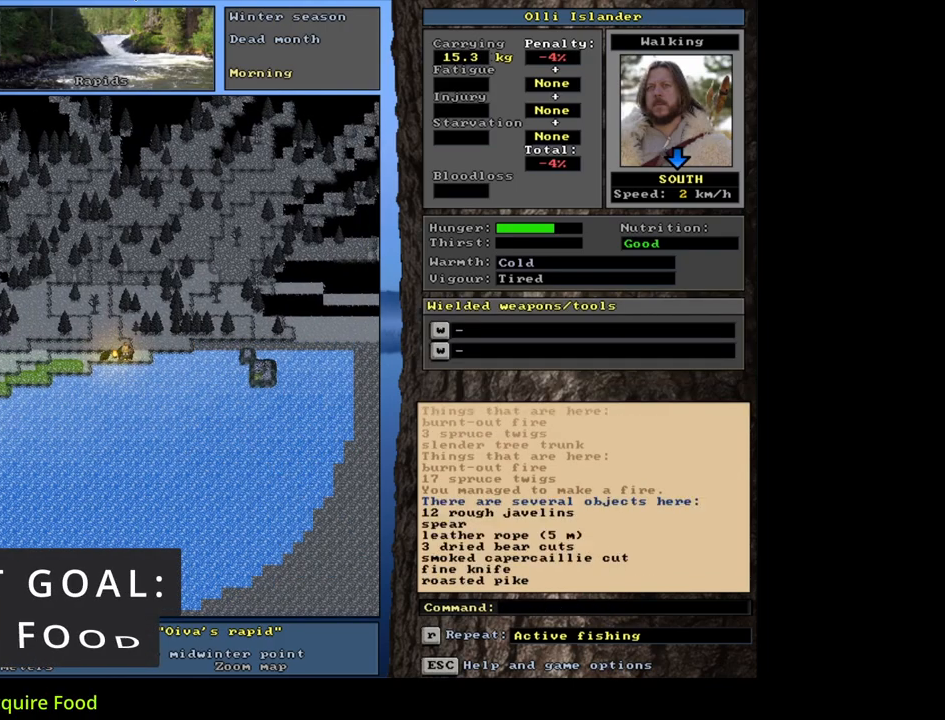
{"keys": [], "mouse": [], "events": [[100, "q", "down"], [167, "q", "up"], [267, "y", "down"], [383, "y", "up"]]}
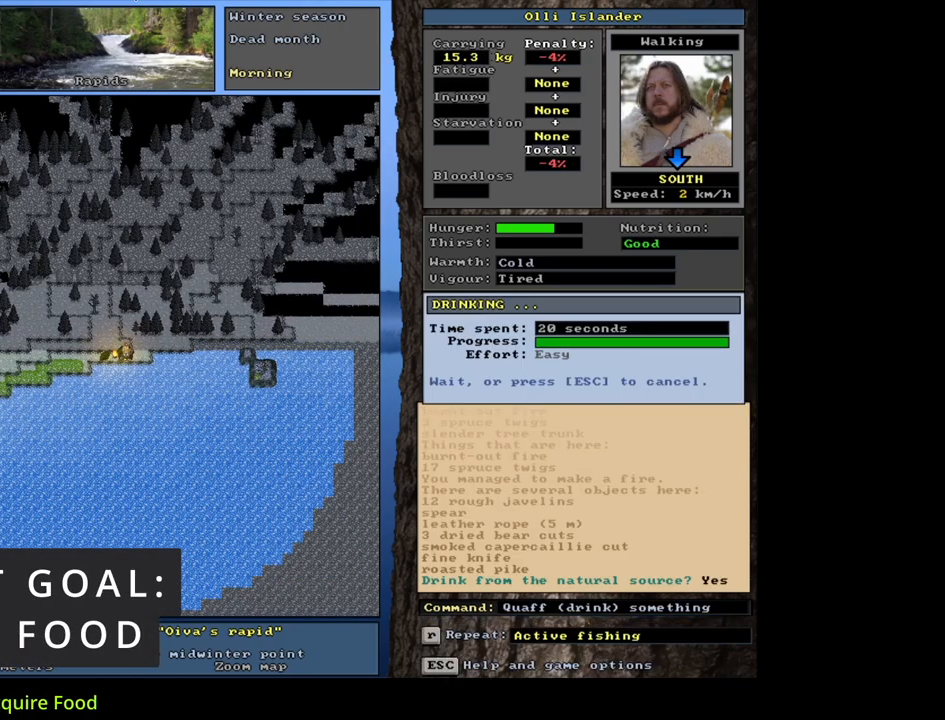
{"keys": [], "mouse": [], "events": []}
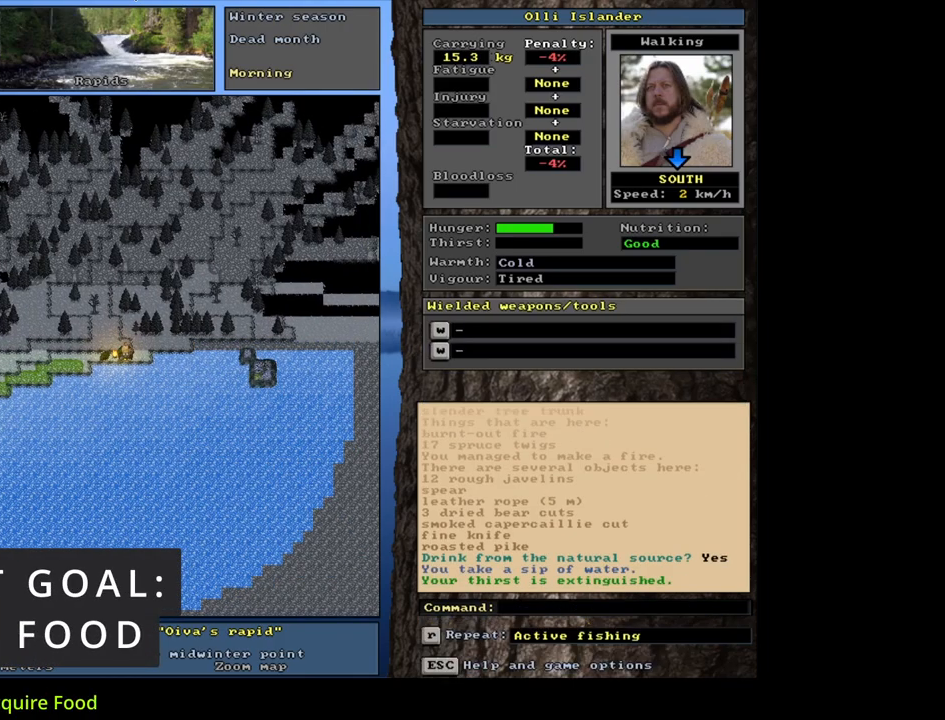
{"keys": ["e"], "mouse": [], "events": [[467, "e", "down"]]}
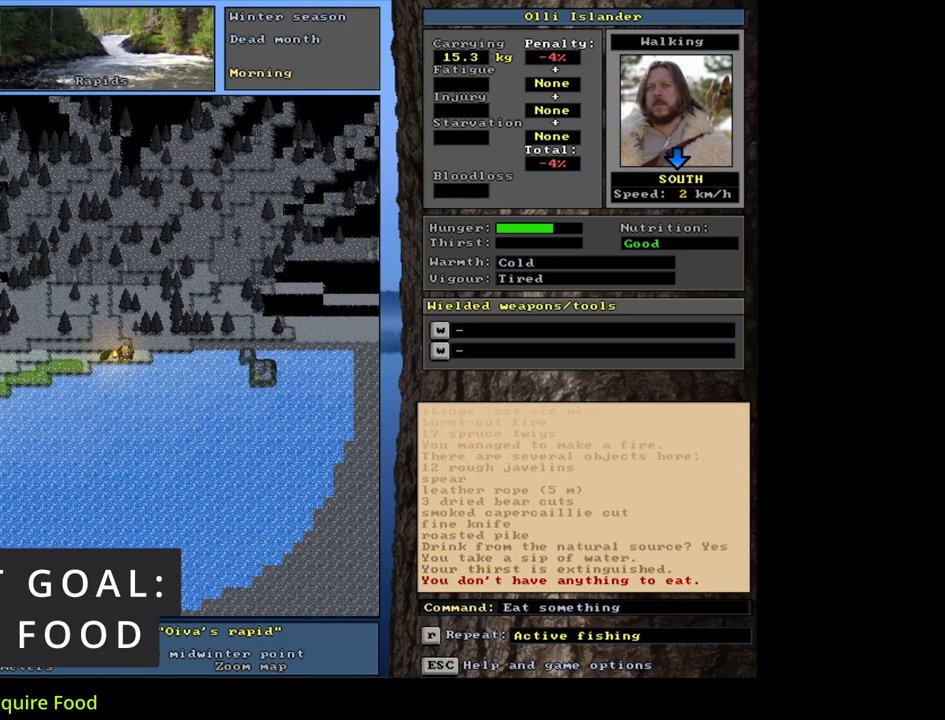
{"keys": [], "mouse": [], "events": [[83, "e", "up"]]}
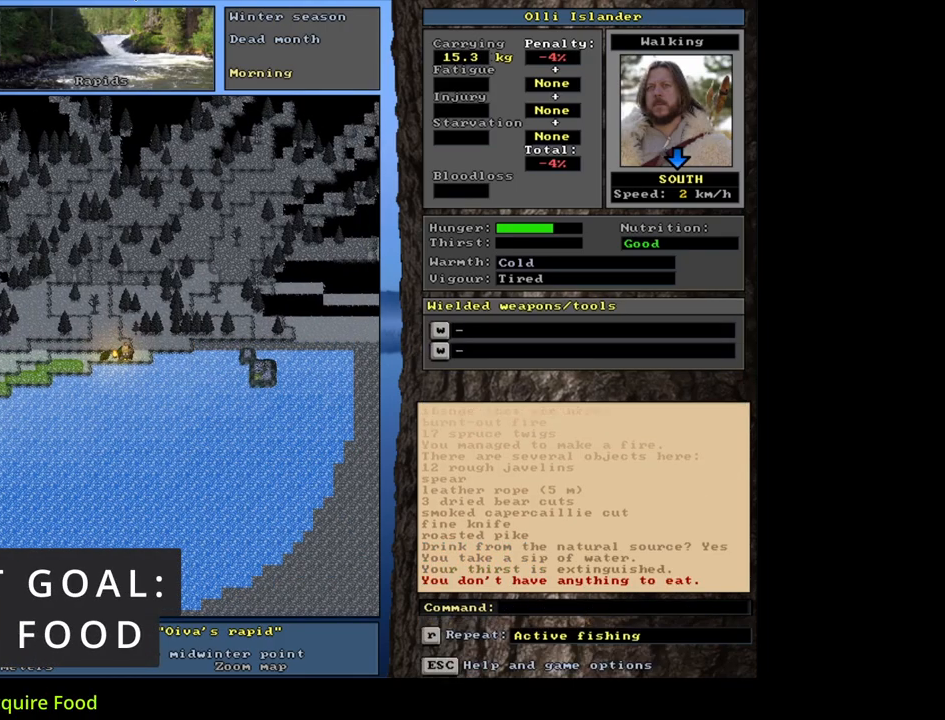
{"keys": [], "mouse": [], "events": [[100, "g", "down"], [200, "g", "up"], [233, "tab", "down"], [333, "f", "down"], [333, "tab", "up"], [400, "f", "up"]]}
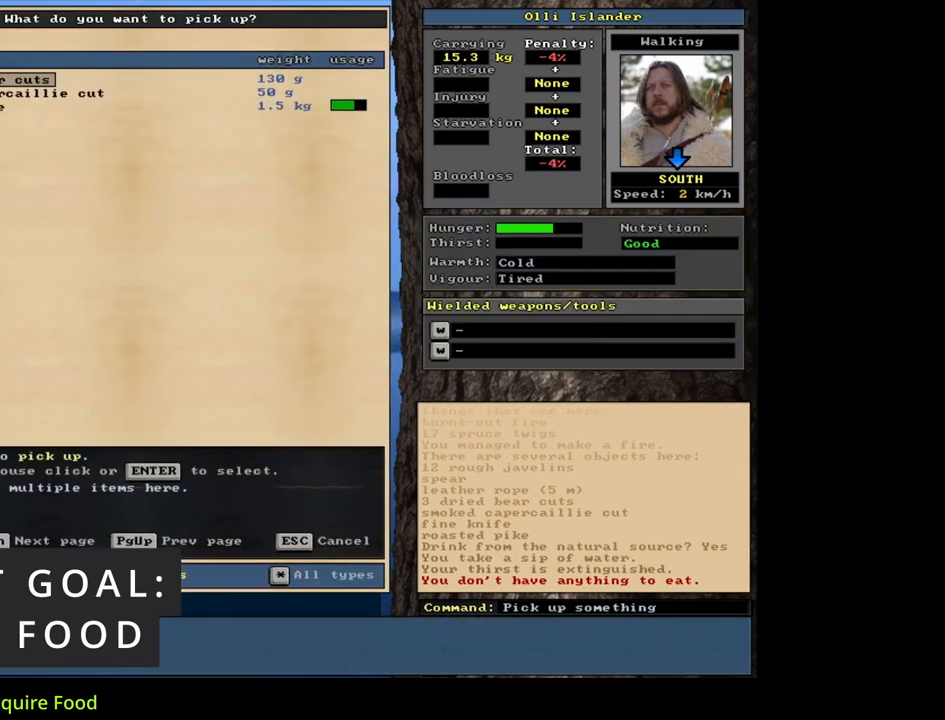
{"keys": [], "mouse": [], "events": []}
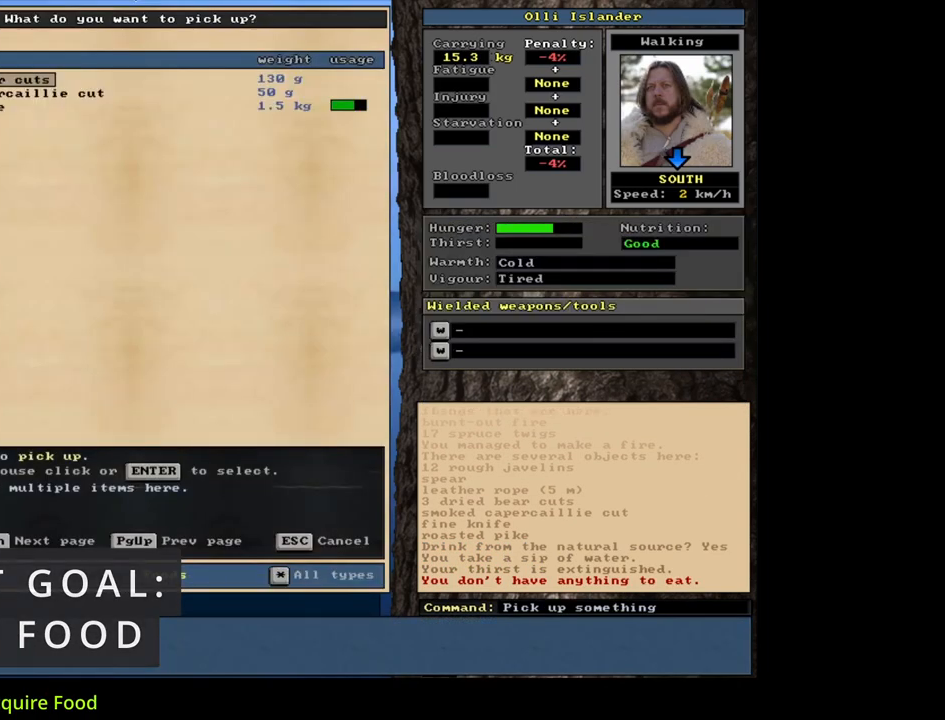
{"keys": ["space"], "mouse": [], "events": [[283, "return", "down"], [383, "return", "up"], [417, "space", "down"]]}
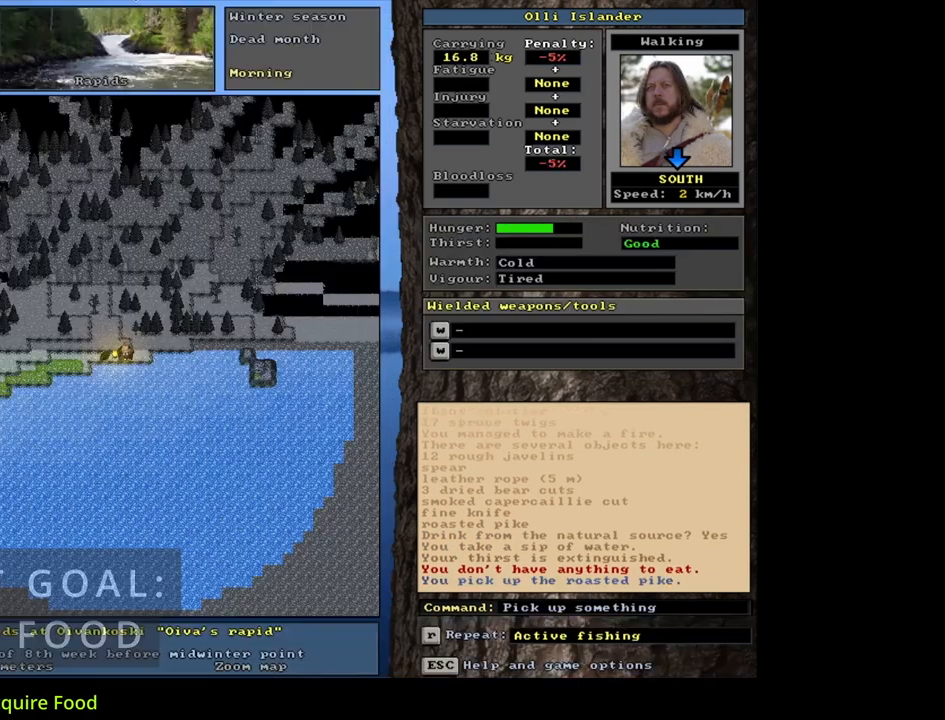
{"keys": [], "mouse": [], "events": [[50, "space", "up"], [83, "e", "down"], [200, "e", "up"], [333, "return", "down"], [450, "return", "up"]]}
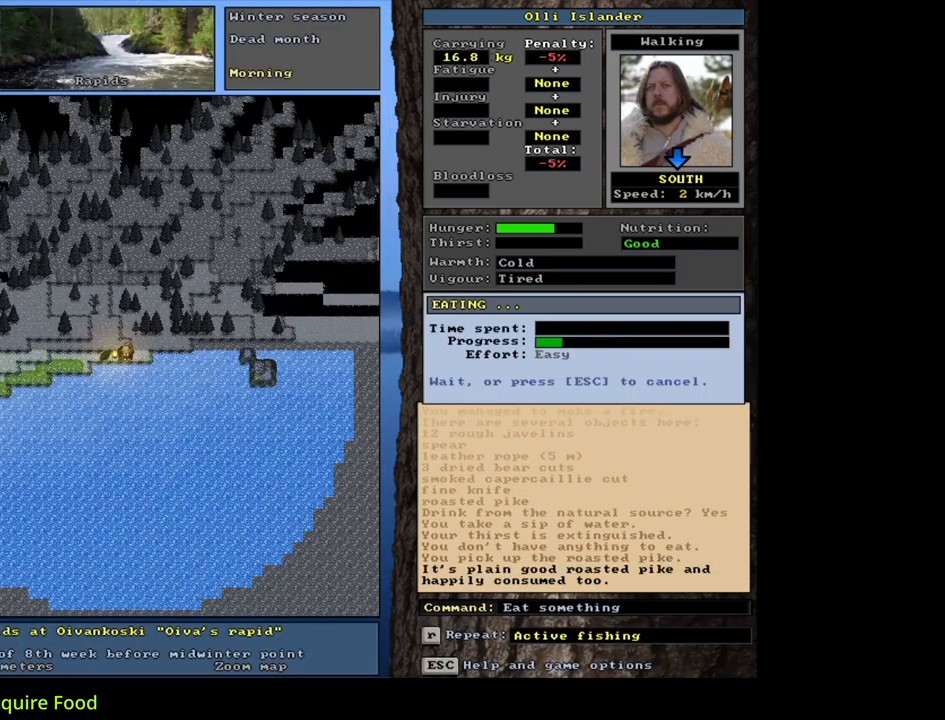
{"keys": [], "mouse": [], "events": []}
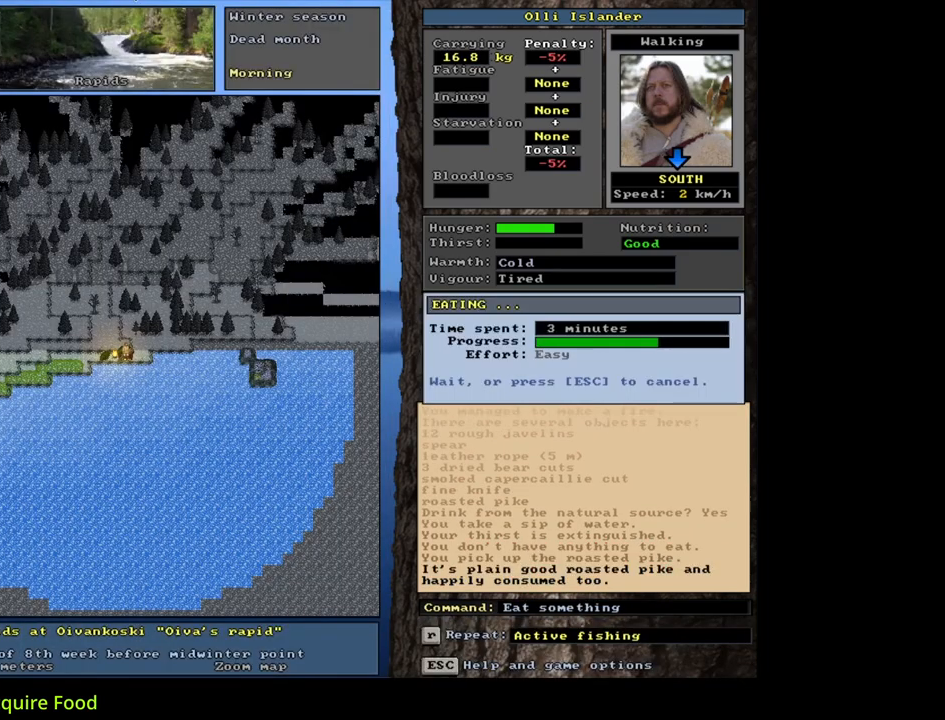
{"keys": [], "mouse": [], "events": []}
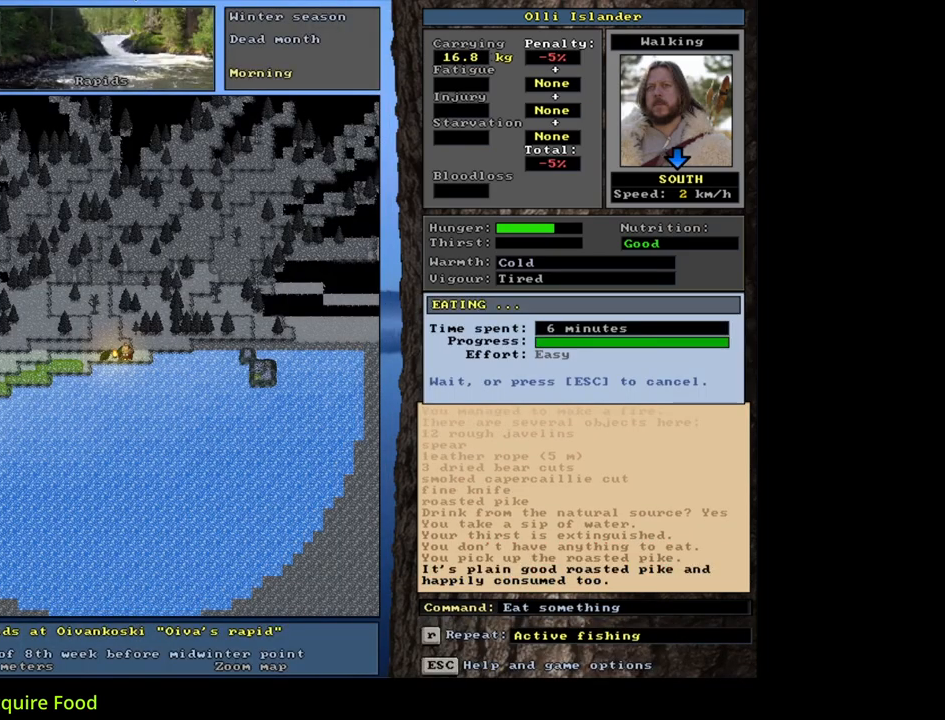
{"keys": ["tab"], "mouse": [], "events": [[350, "d", "down"], [433, "d", "up"], [467, "tab", "down"]]}
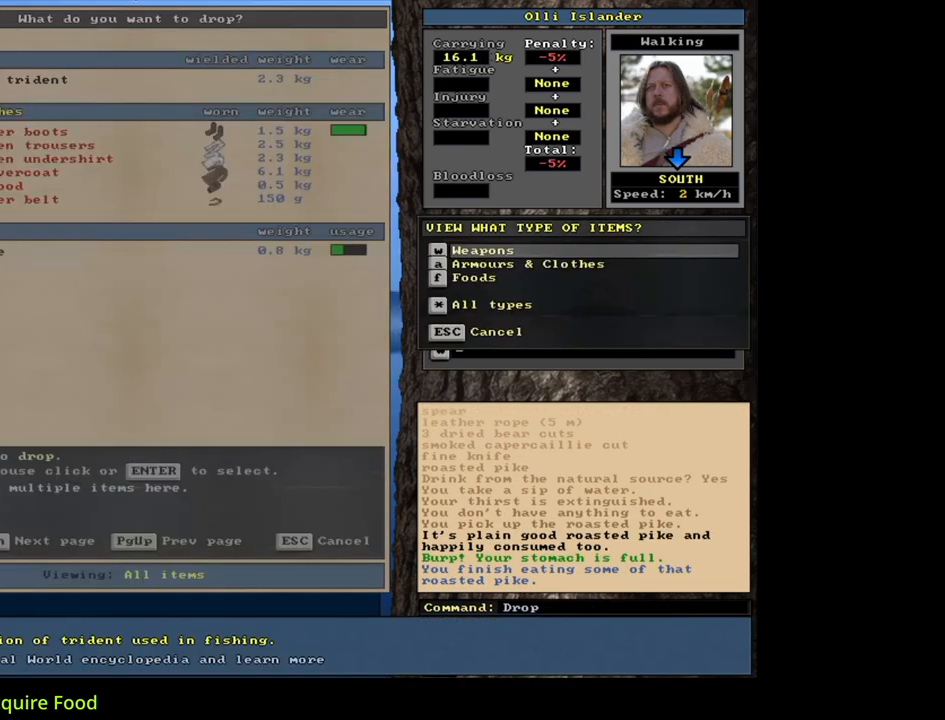
{"keys": ["shift_l"], "mouse": [], "events": [[67, "f", "down"], [67, "tab", "up"], [133, "f", "up"], [250, "shift_l", "down"], [383, "equals", "down"], [483, "equals", "up"]]}
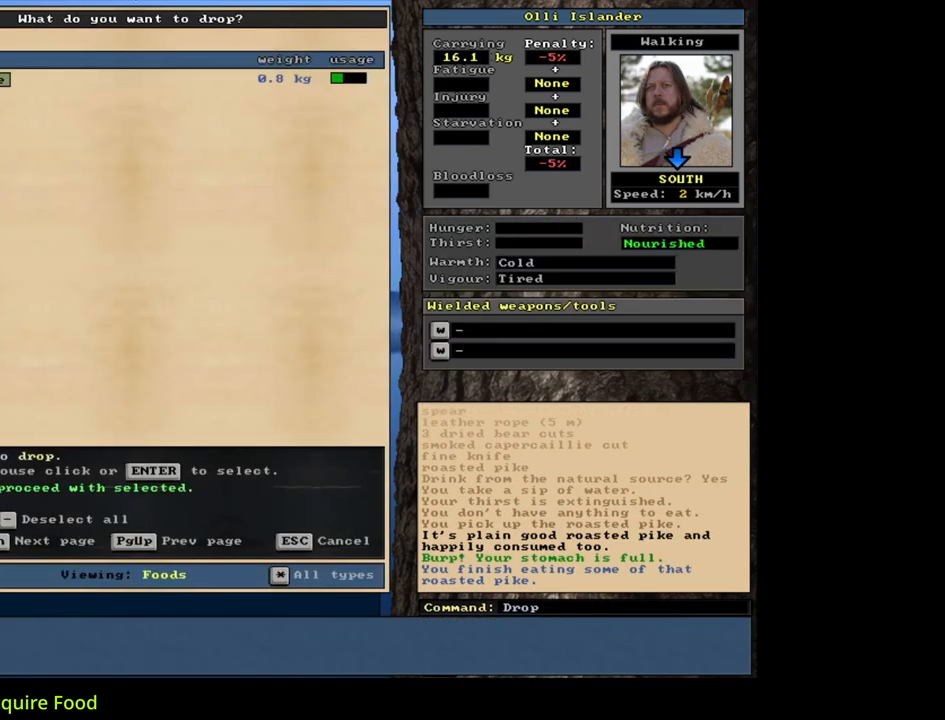
{"keys": ["alt_l"], "mouse": [], "events": [[17, "shift_l", "up"], [100, "space", "down"], [217, "space", "up"], [383, "alt_l", "down"]]}
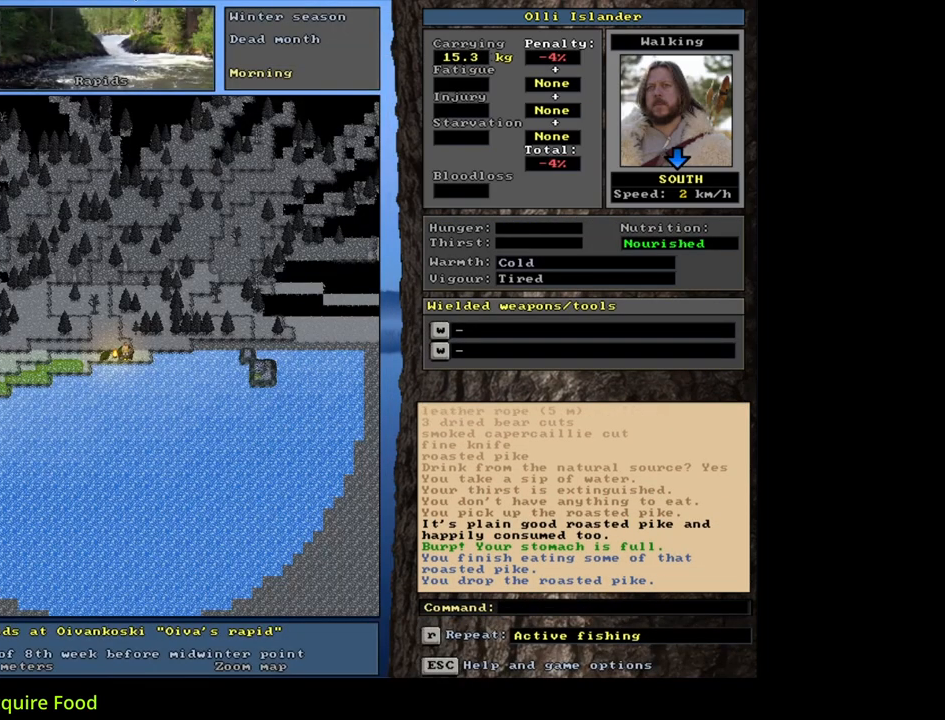
{"keys": ["return"], "mouse": [], "events": [[83, "f", "down"], [183, "f", "up"], [267, "alt_l", "up"], [367, "return", "down"], [433, "return", "up"], [500, "return", "down"]]}
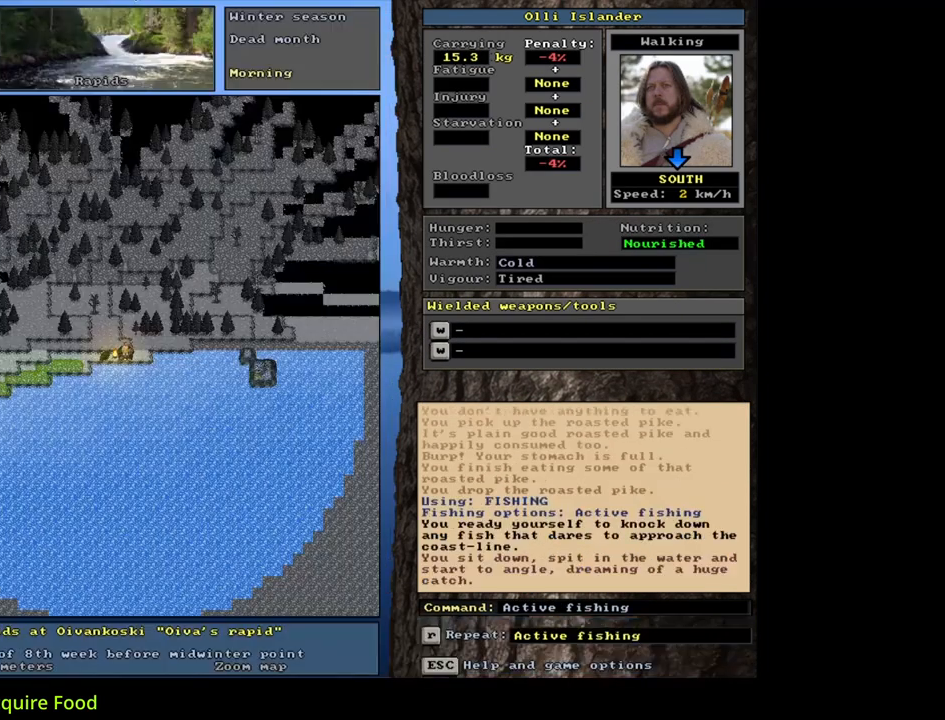
{"keys": [], "mouse": [], "events": [[50, "return", "up"]]}
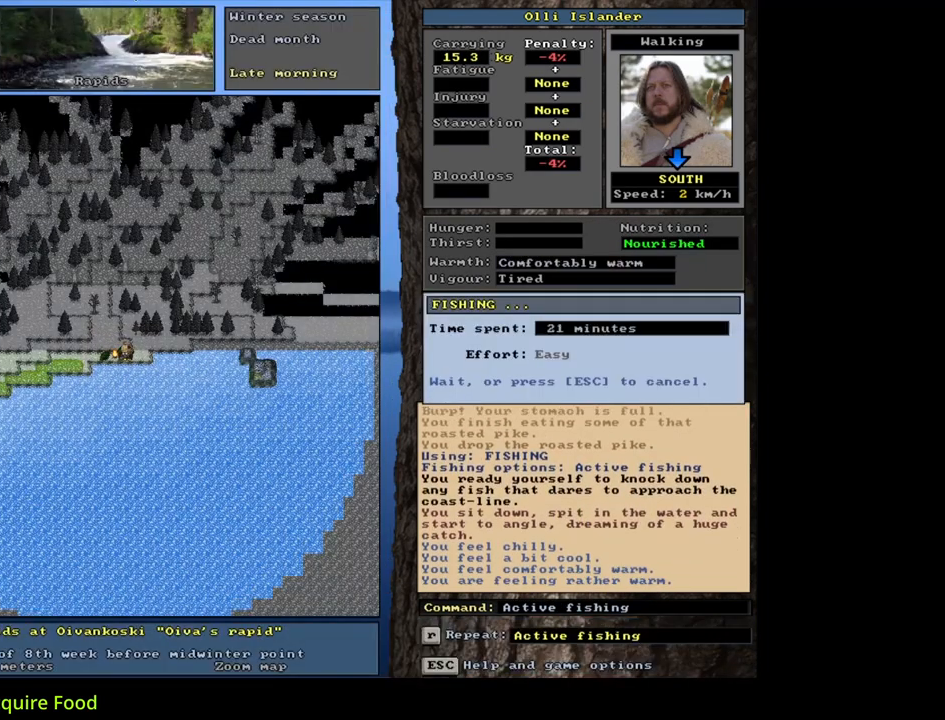
{"keys": [], "mouse": [], "events": []}
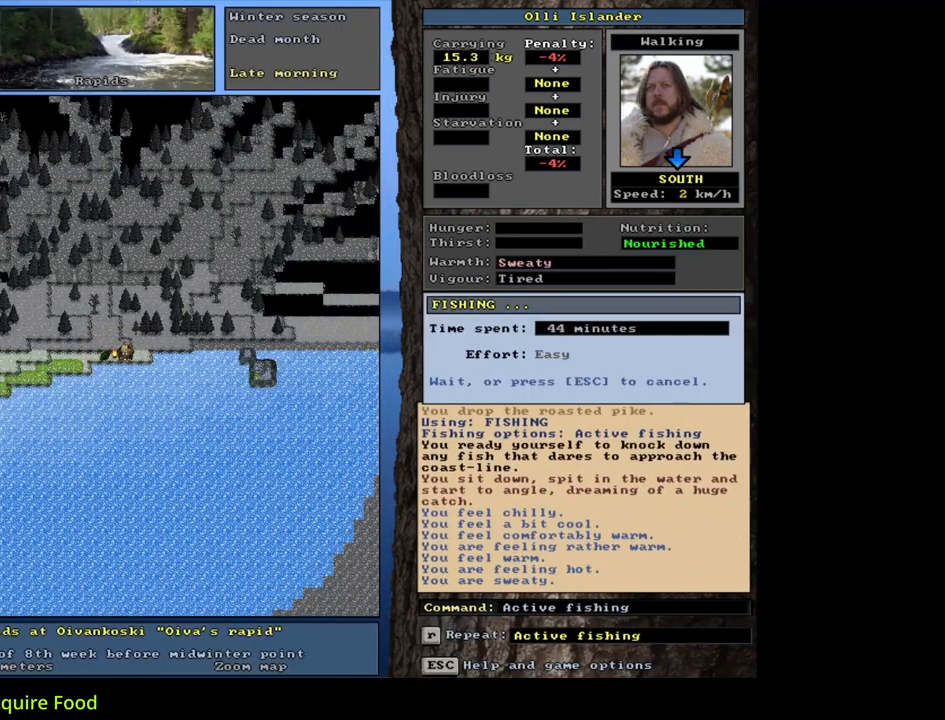
{"keys": [], "mouse": [], "events": []}
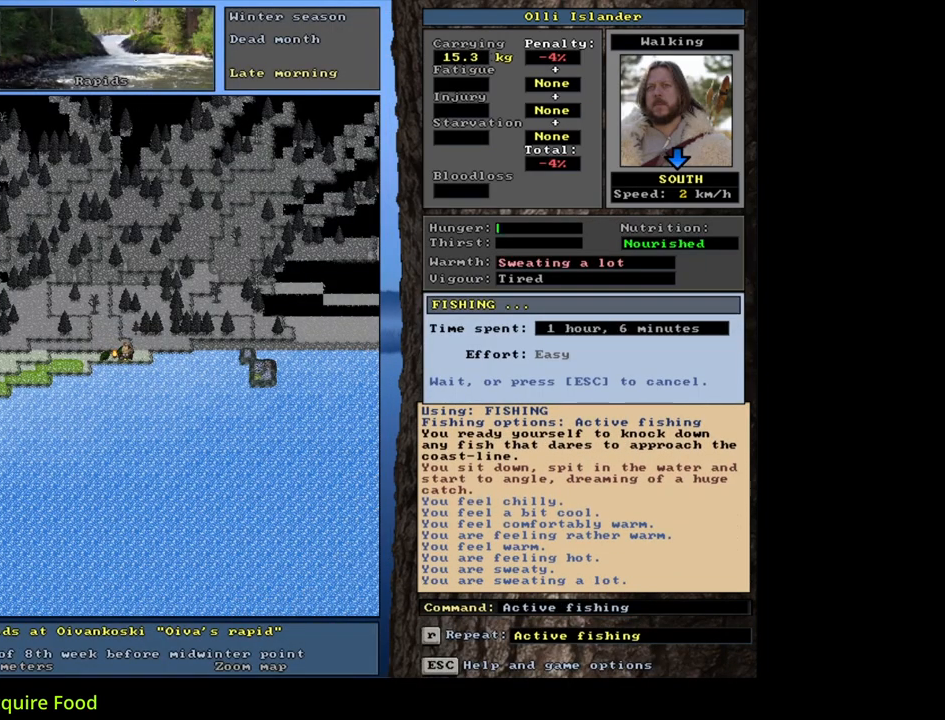
{"keys": [], "mouse": [], "events": []}
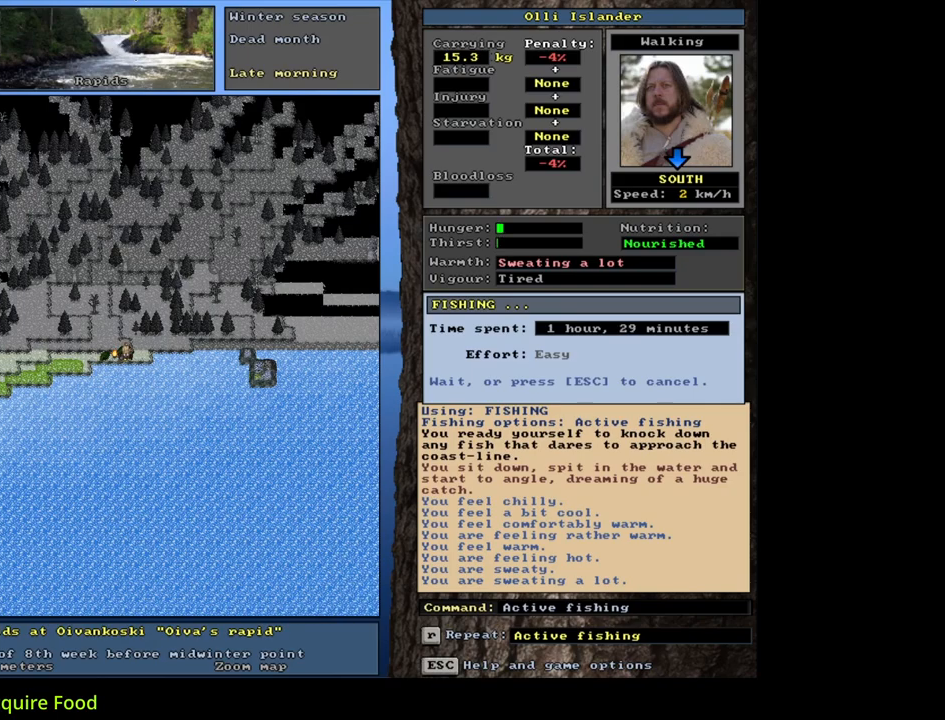
{"keys": [], "mouse": [], "events": []}
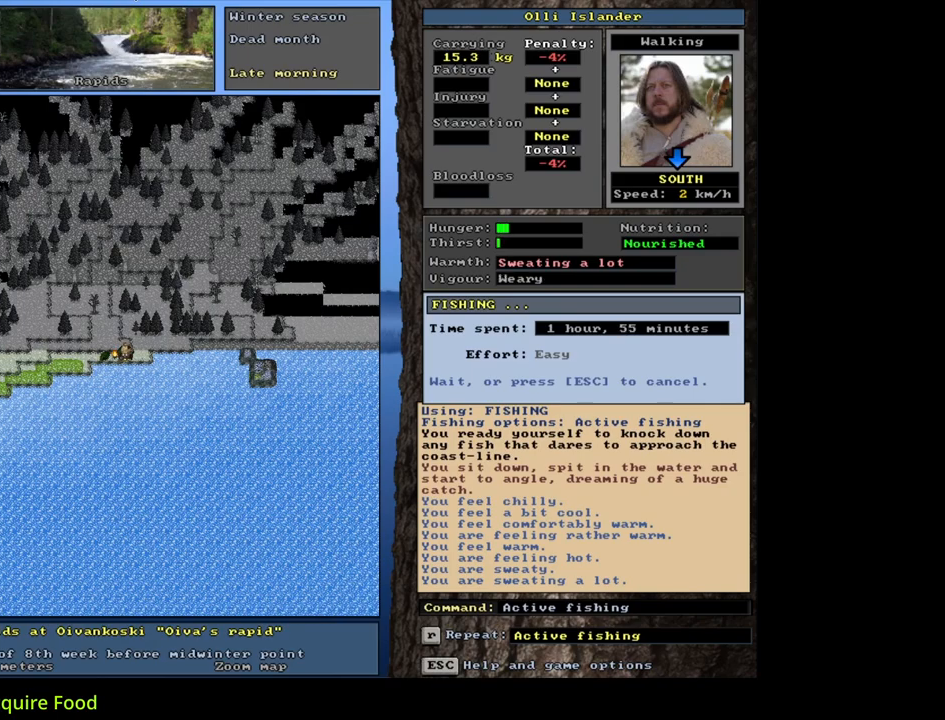
{"keys": [], "mouse": [], "events": []}
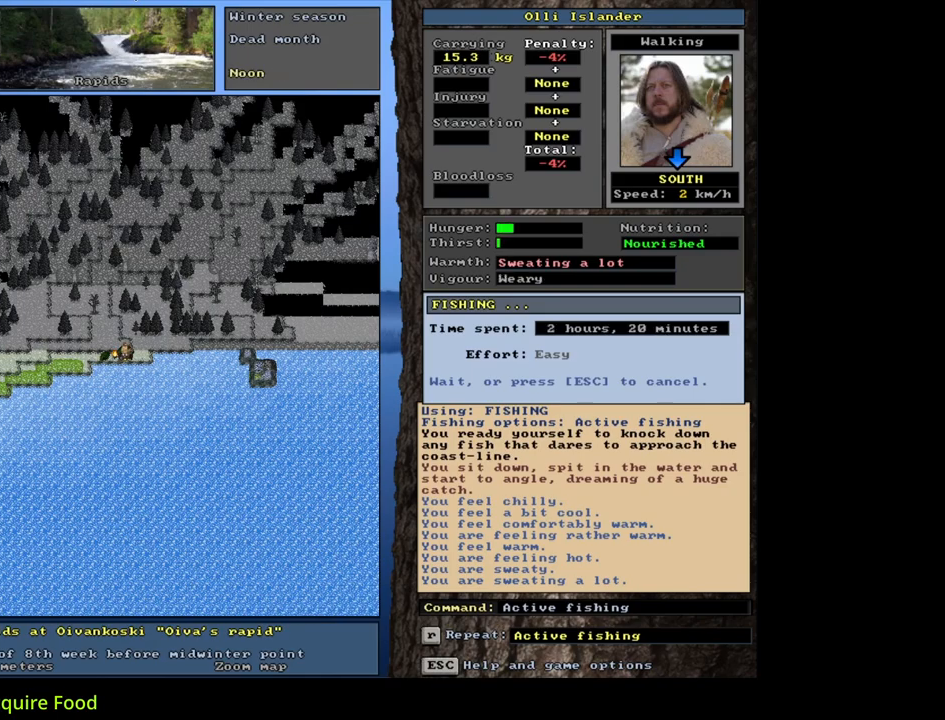
{"keys": [], "mouse": [], "events": []}
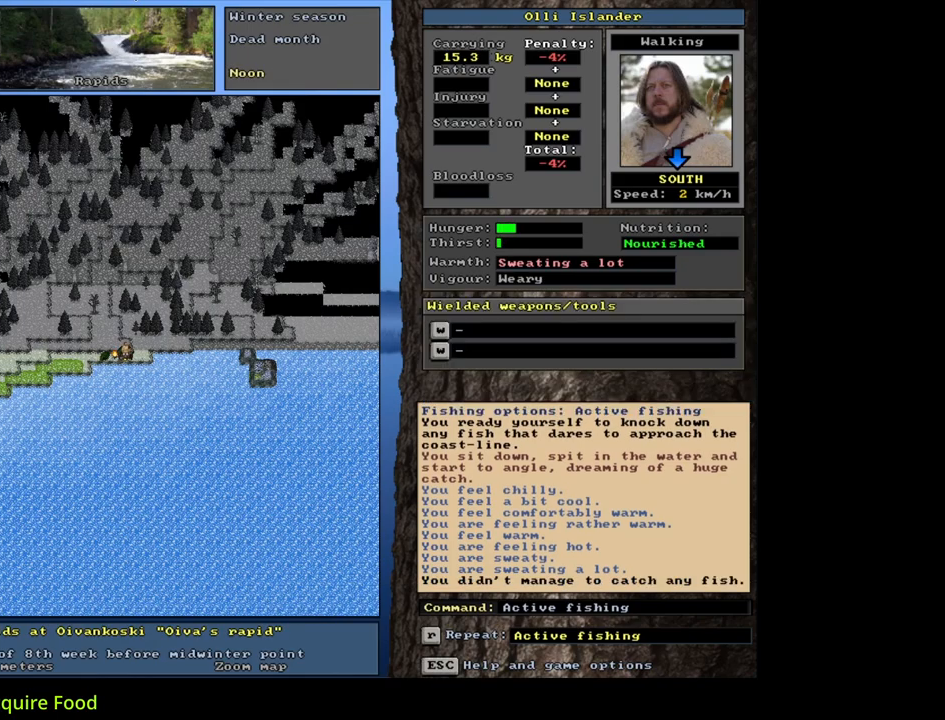
{"keys": ["shift_l"], "mouse": [], "events": [[300, "shift_l", "down"], [400, "z", "down"], [500, "z", "up"]]}
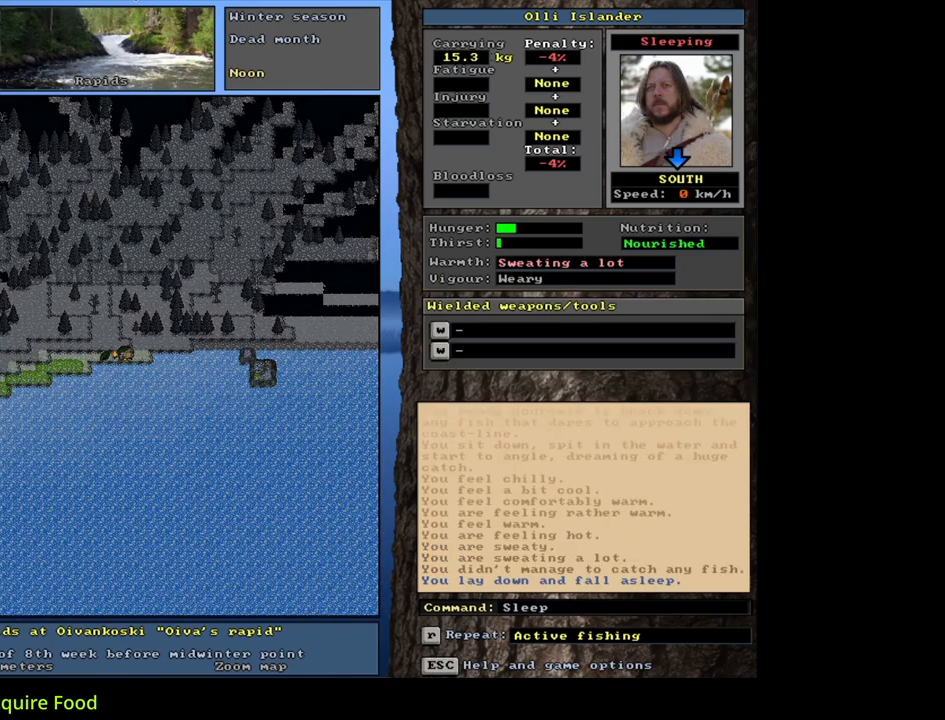
{"keys": [], "mouse": [], "events": [[50, "shift_l", "up"]]}
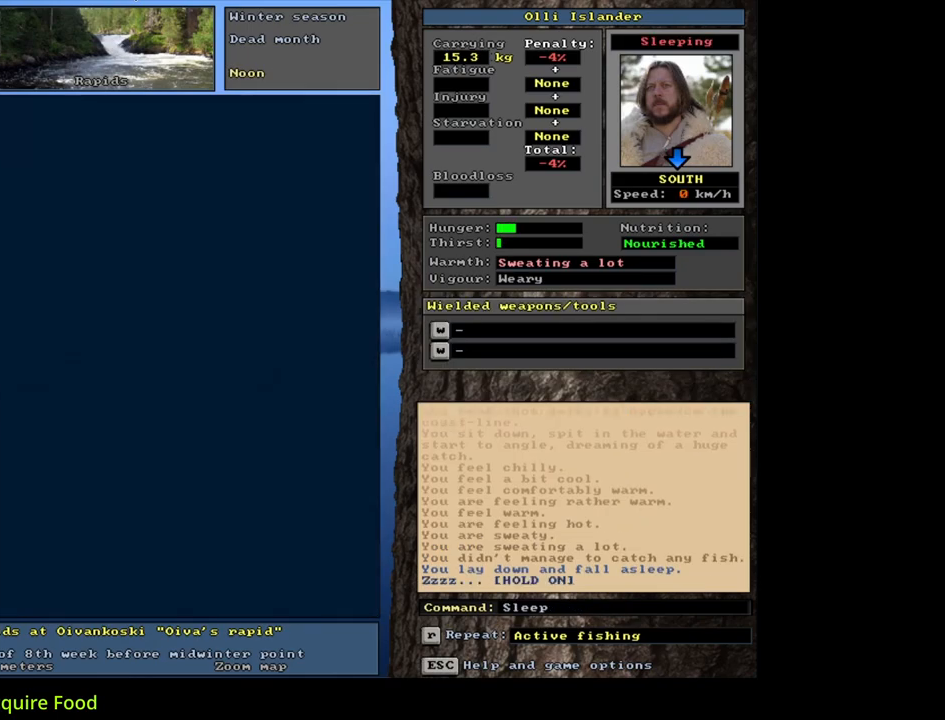
{"keys": ["alt_l"], "mouse": [], "events": [[500, "alt_l", "down"]]}